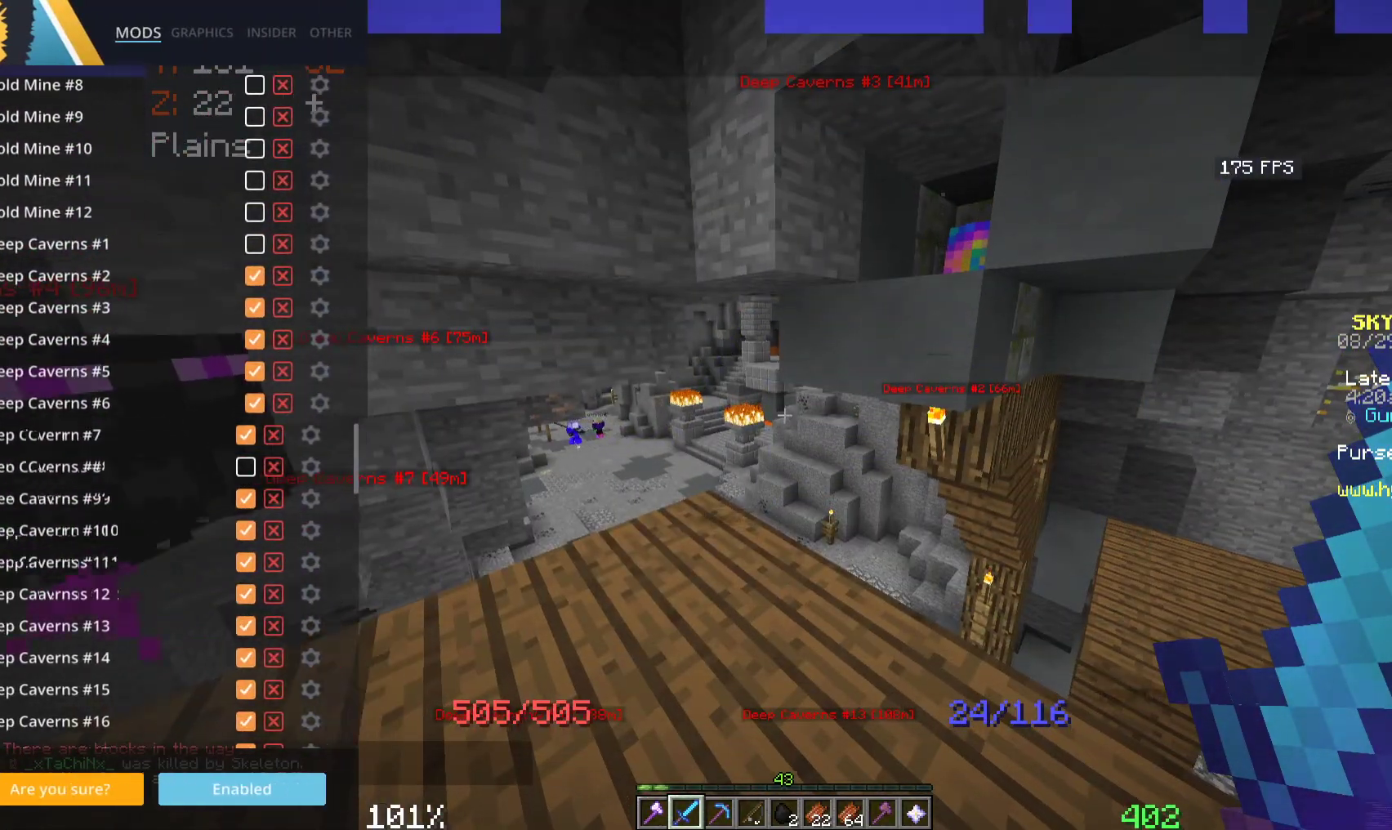
Gameplay with keyboard and mouse; each line is a JSON object with the keys and mouse buttons held at the frame after it. "events" lists presses ("down") and releases ("up") of "a", "d", "s", "space", "w", "mouse_left" and "mouse_right" between this image and that frame as [ms after this image, input, new state], when the widget could be followed in between. "mouse_left", "mouse_right" = the "left", "right" buttons of the "mouse" list. No other keys are recorded. Fast repeated clicks can show as one long hold. Mouse movement is not recorded.
{"keys": ["w"], "mouse": [], "events": [[416, "w", "down"]]}
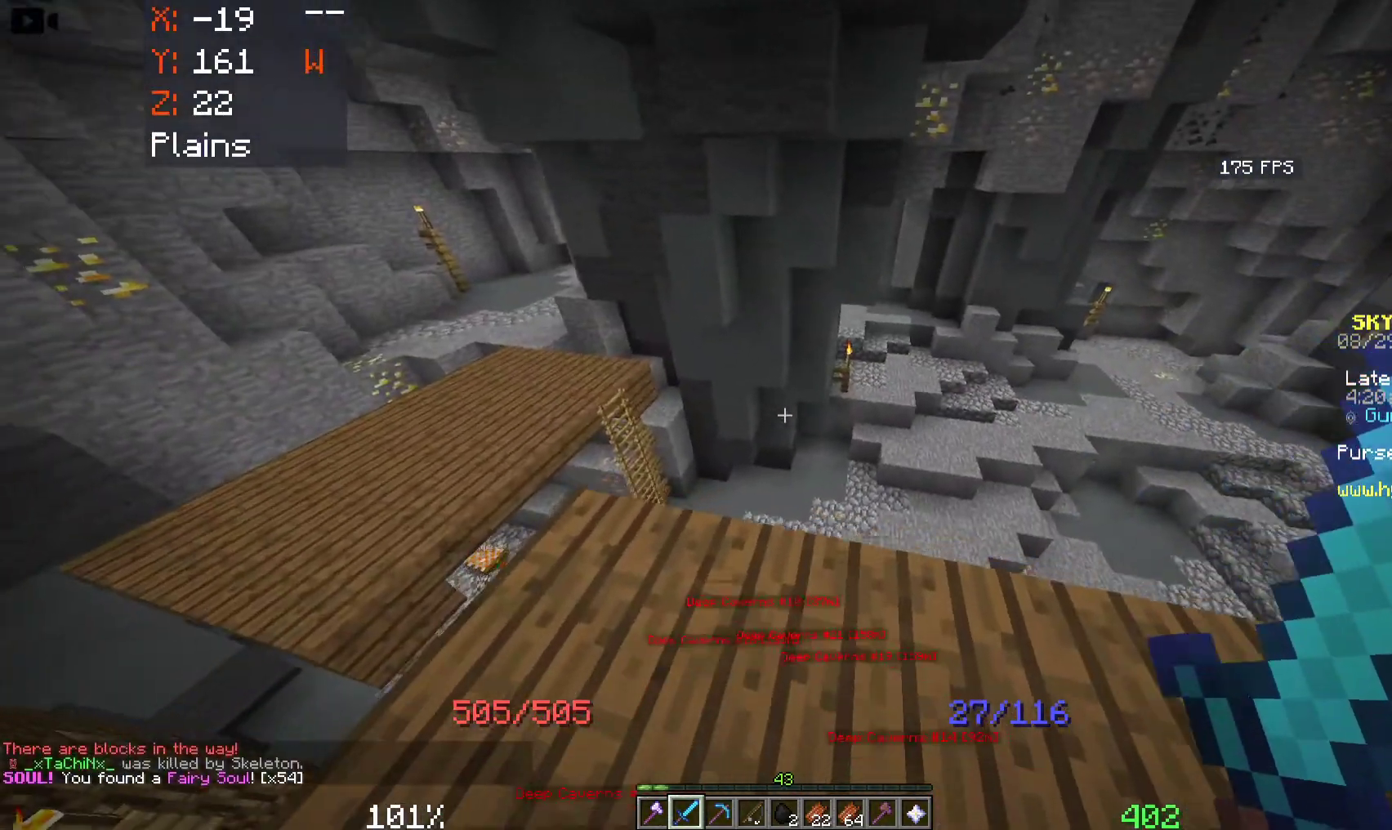
{"keys": ["a", "w"], "mouse": [], "events": [[350, "a", "down"]]}
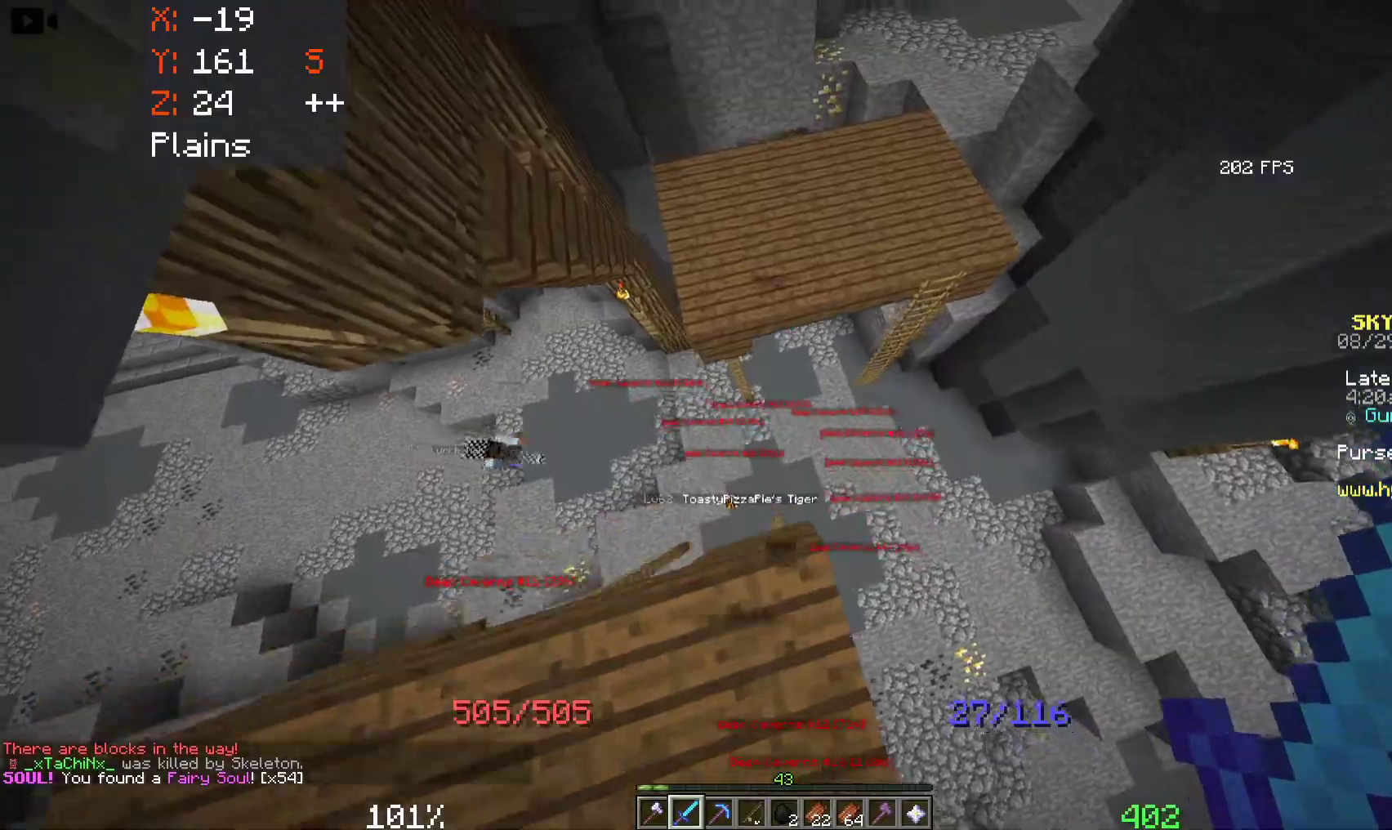
{"keys": ["a", "w"], "mouse": [], "events": []}
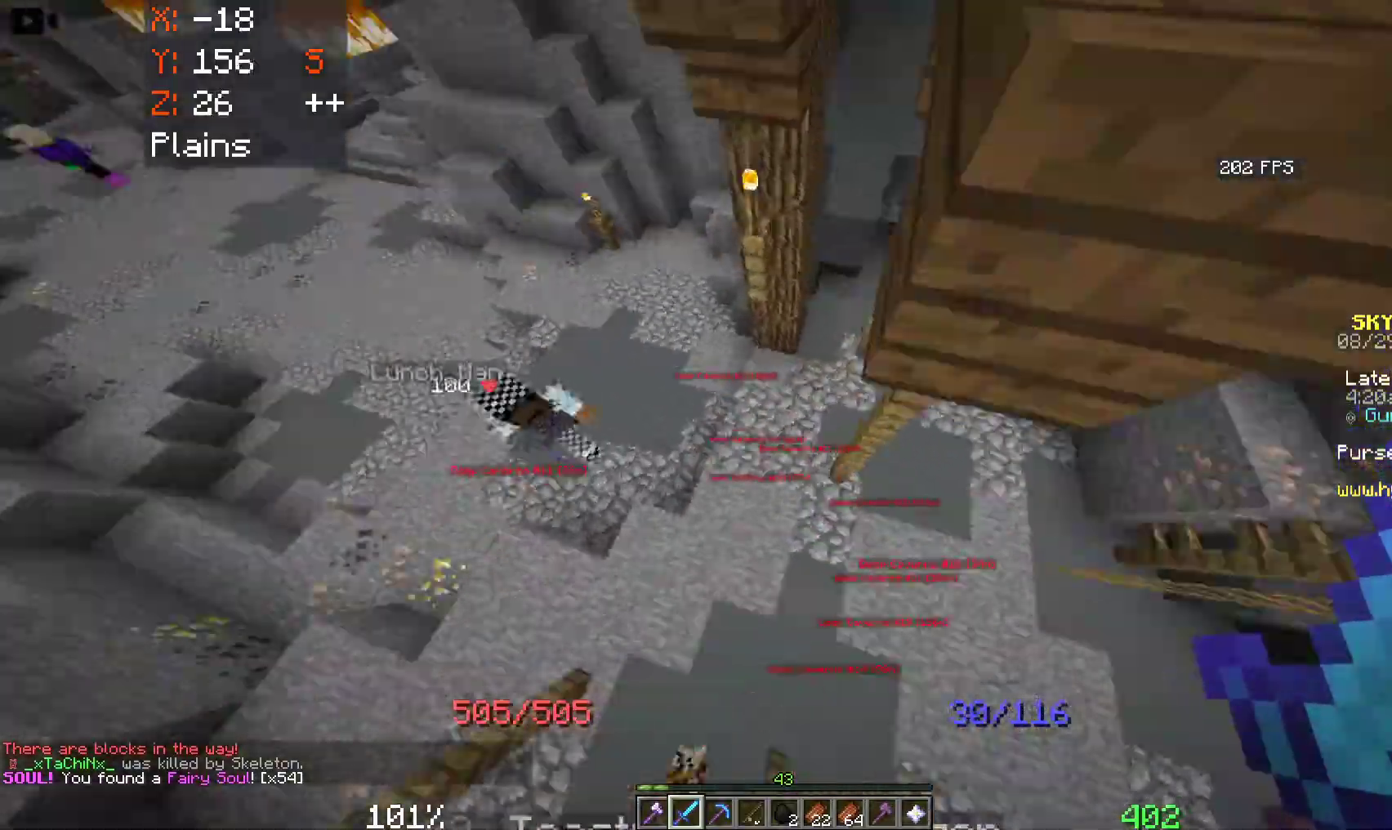
{"keys": ["w"], "mouse": [], "events": [[483, "a", "up"]]}
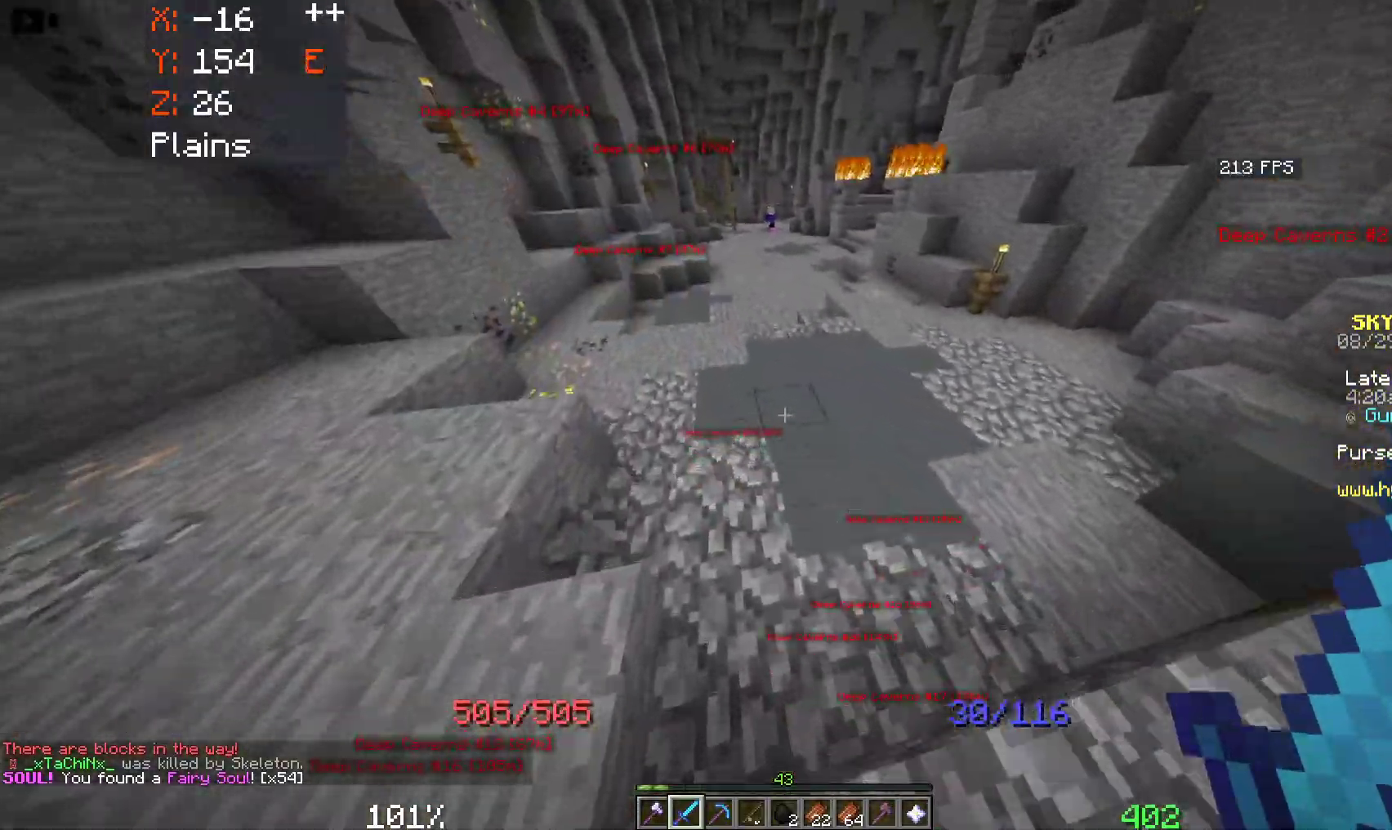
{"keys": ["space", "w"], "mouse": [], "events": [[266, "space", "down"]]}
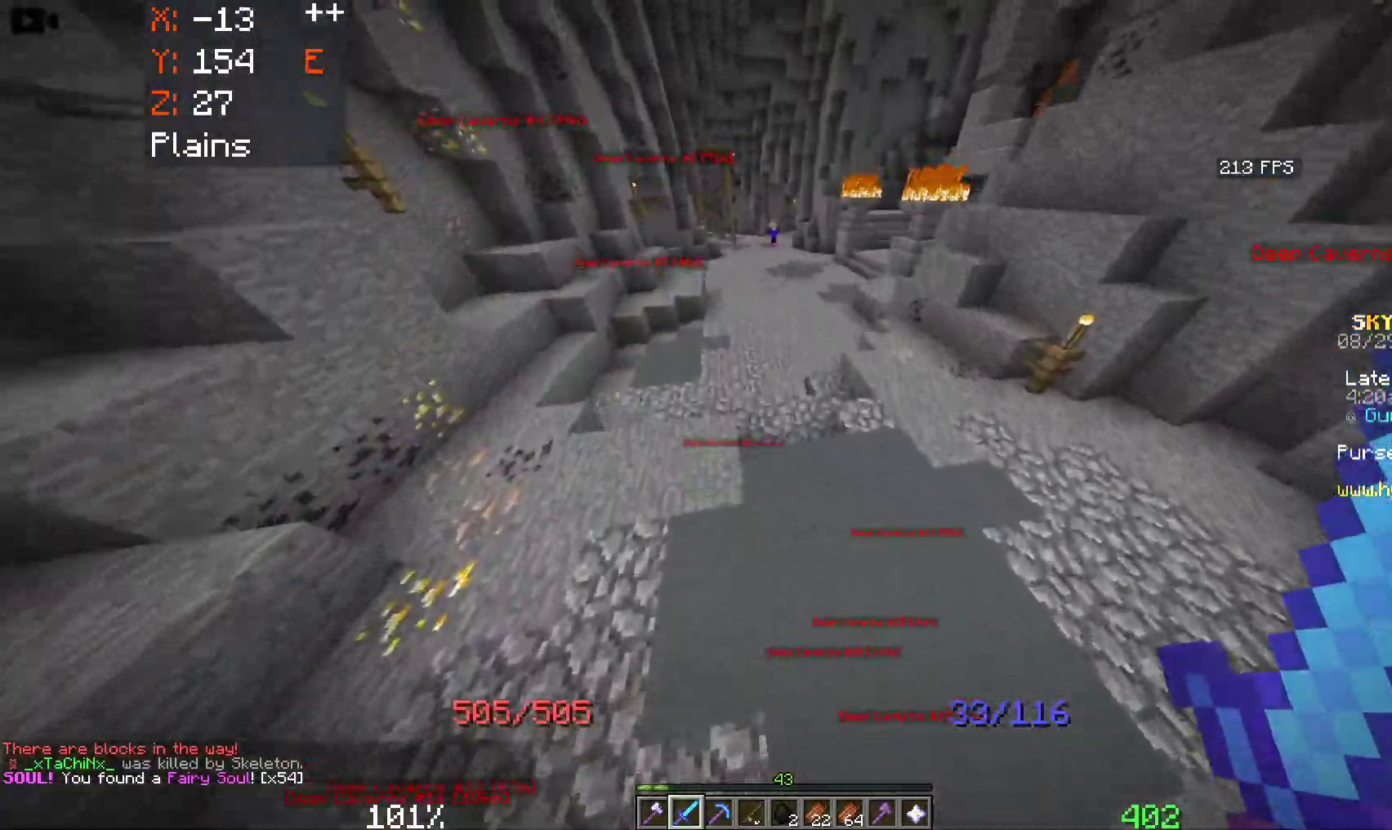
{"keys": ["space", "w"], "mouse": [], "events": [[33, "a", "down"], [383, "a", "up"]]}
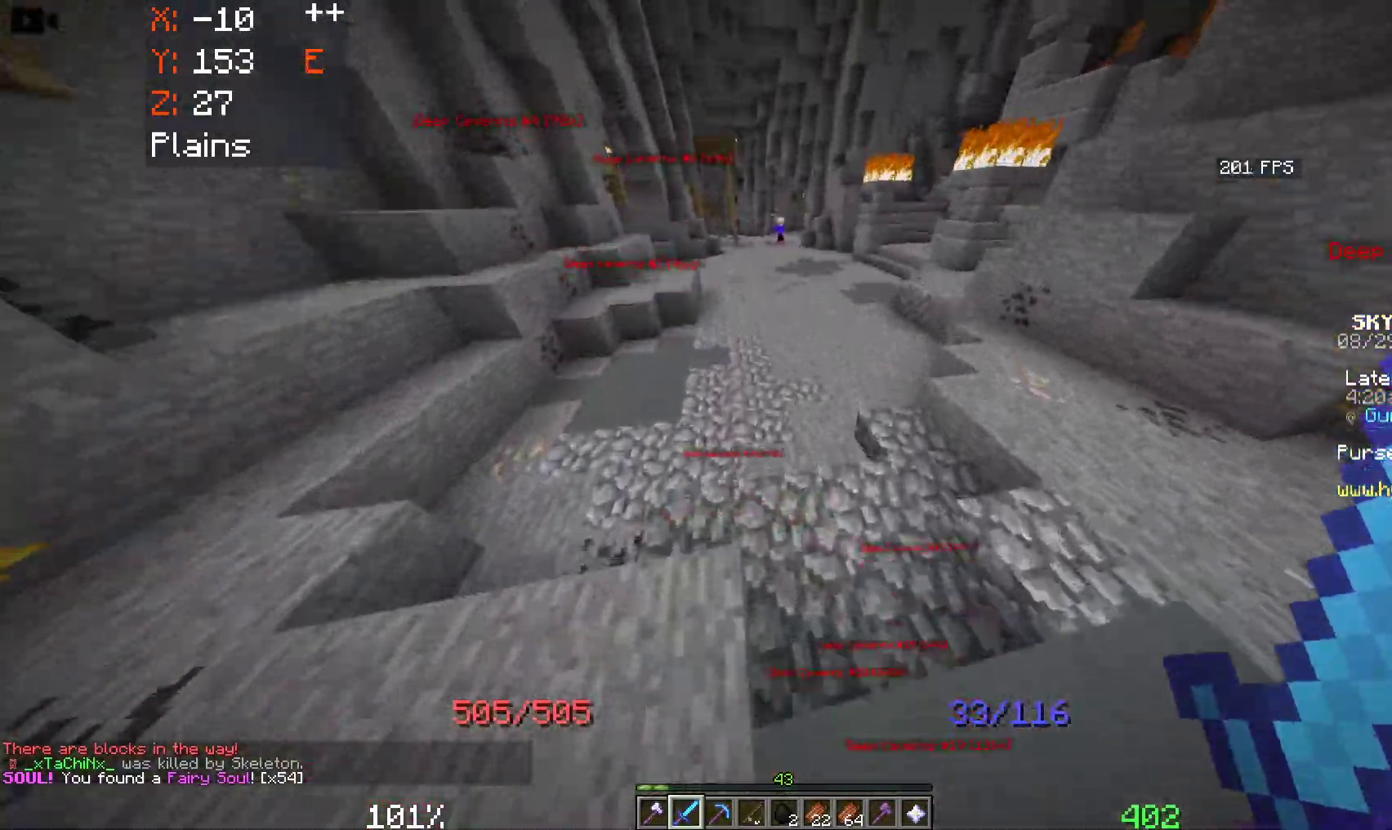
{"keys": ["d", "space", "w"], "mouse": [], "events": [[450, "d", "down"]]}
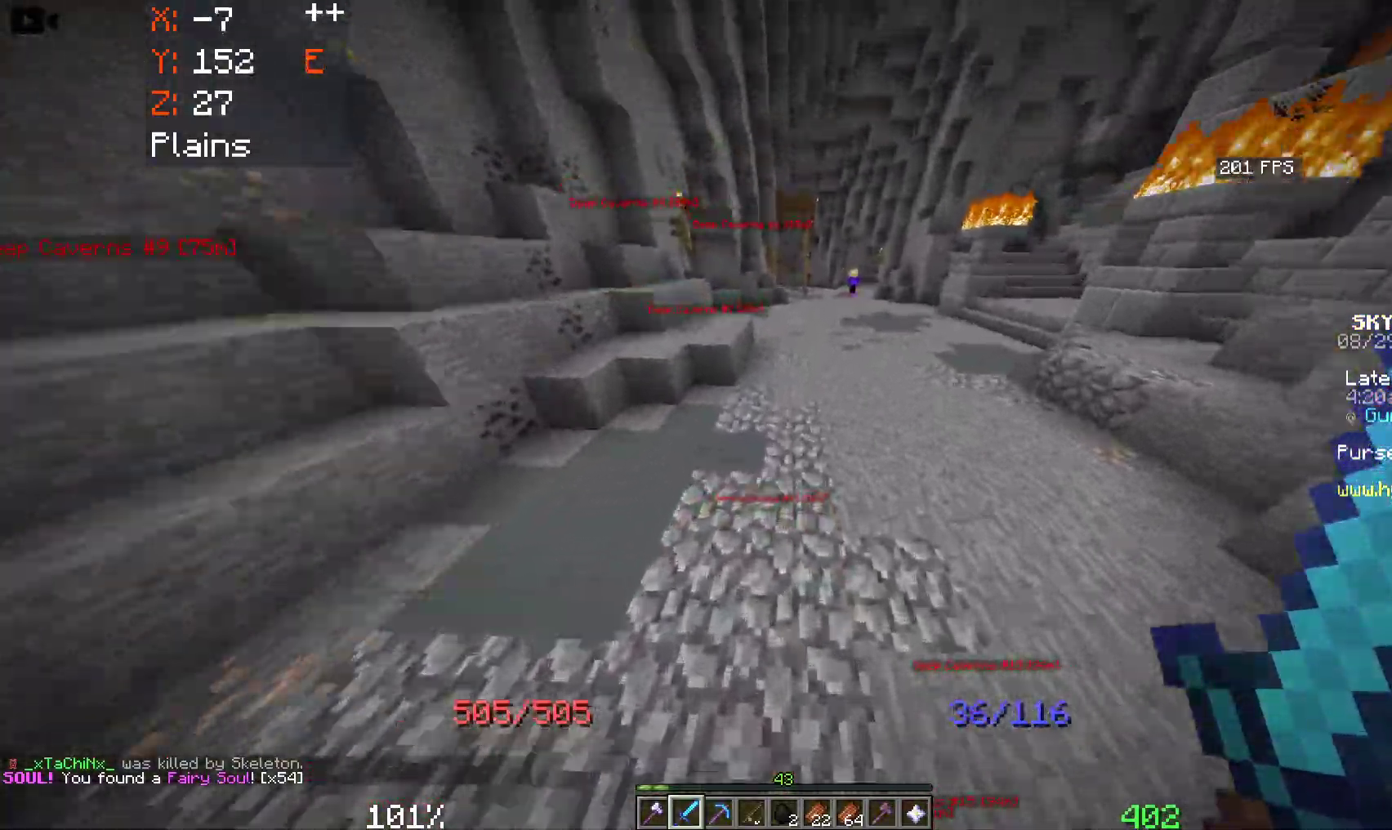
{"keys": ["space", "w"], "mouse": [], "events": [[400, "d", "up"]]}
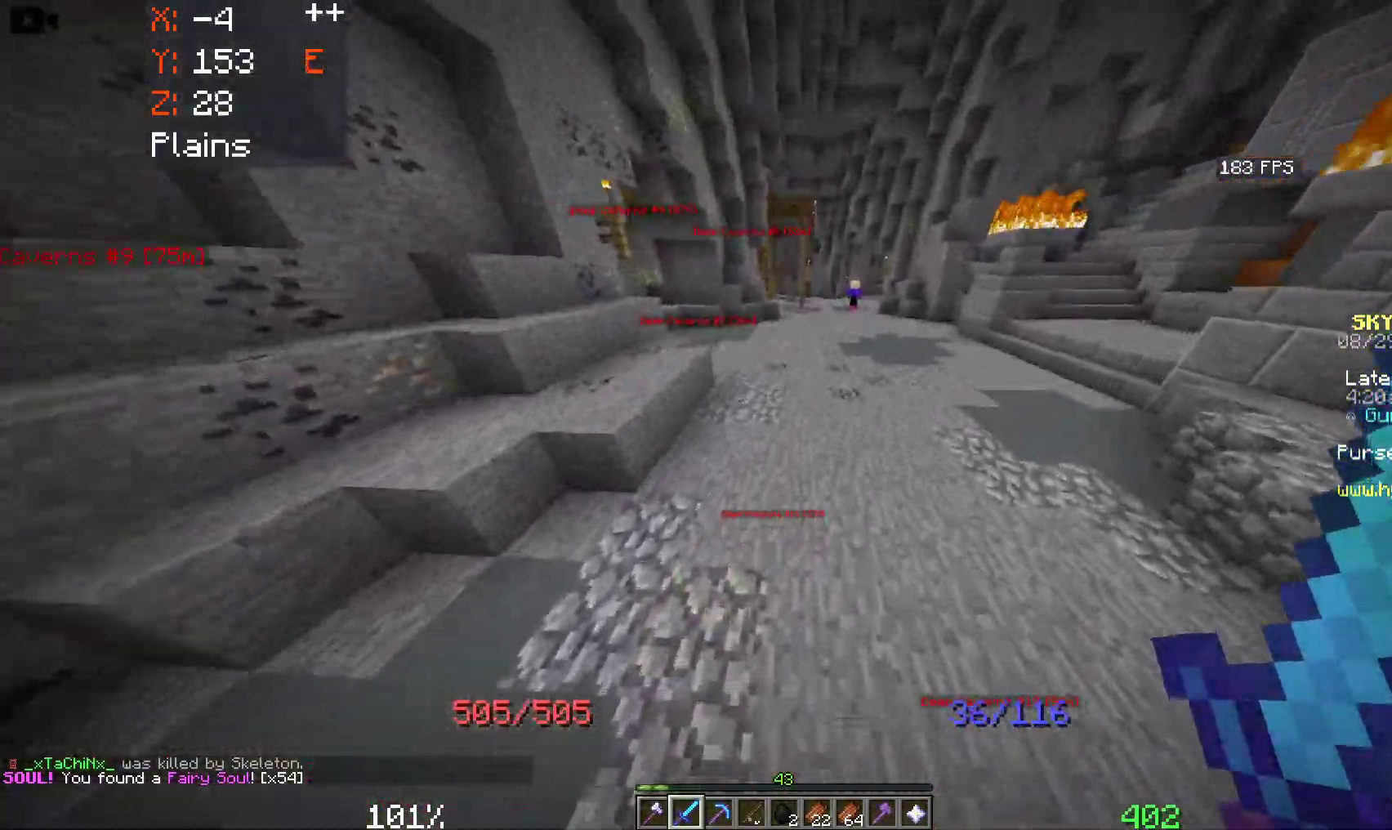
{"keys": ["space", "w"], "mouse": [], "events": []}
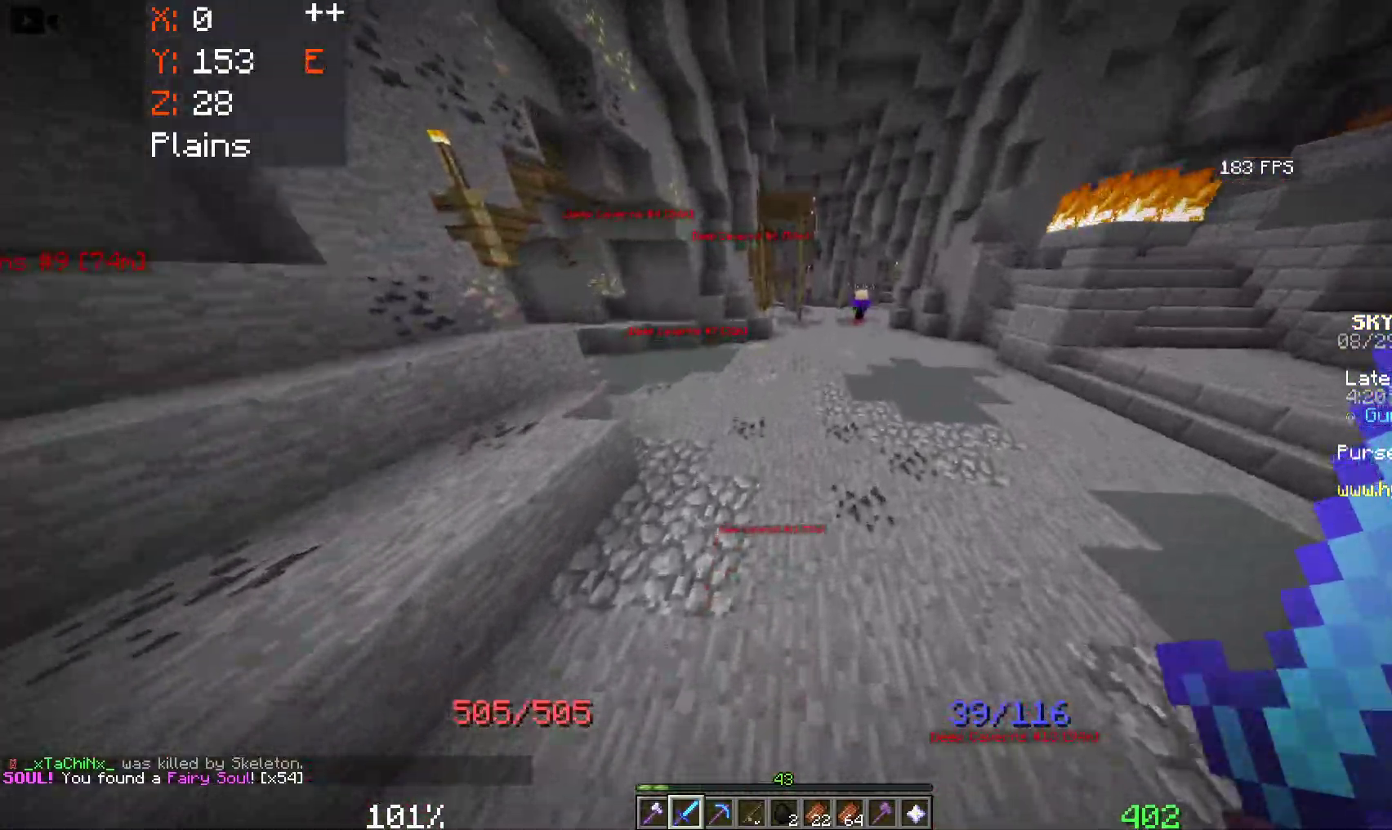
{"keys": ["d", "space", "w"], "mouse": [], "events": [[300, "d", "down"]]}
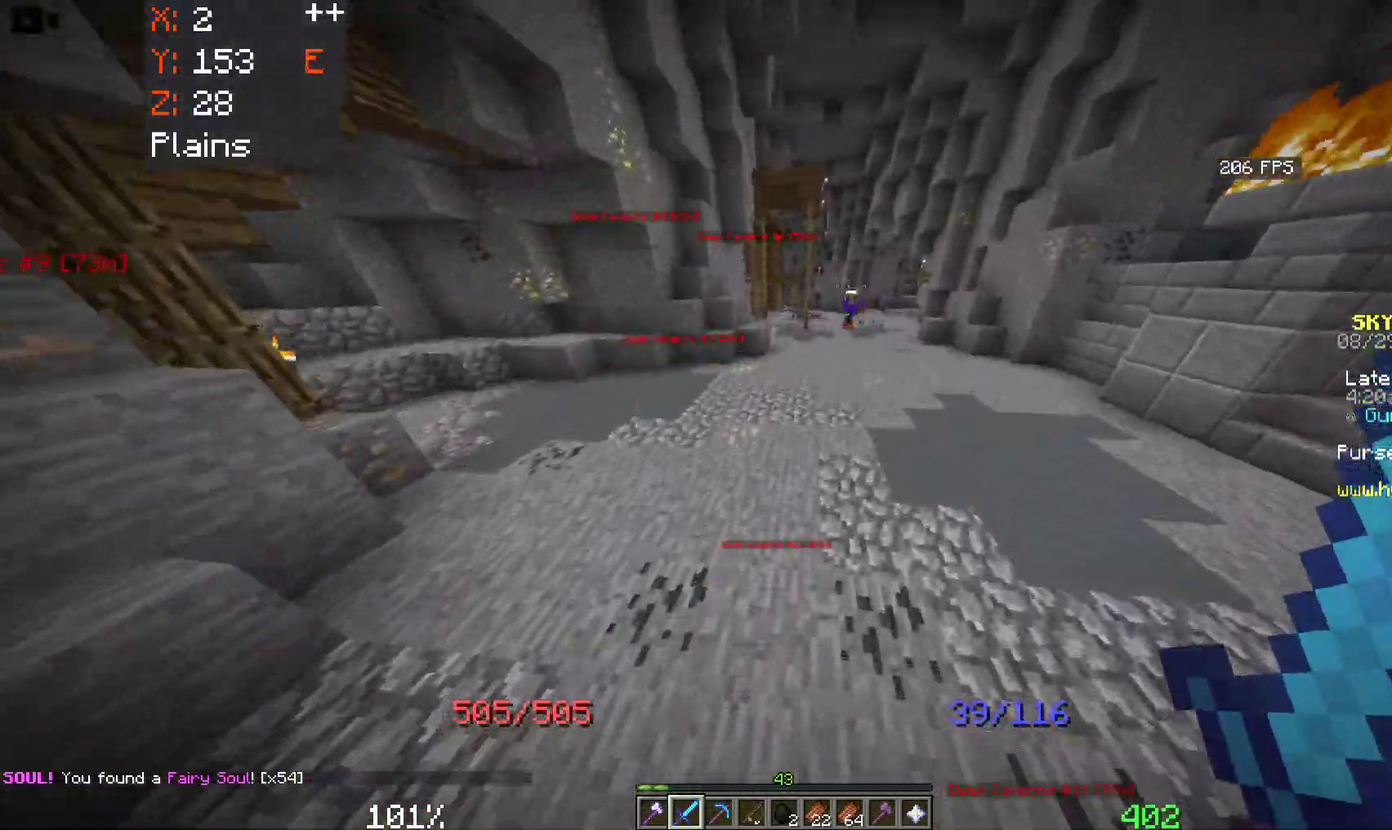
{"keys": ["d", "space", "w"], "mouse": [], "events": []}
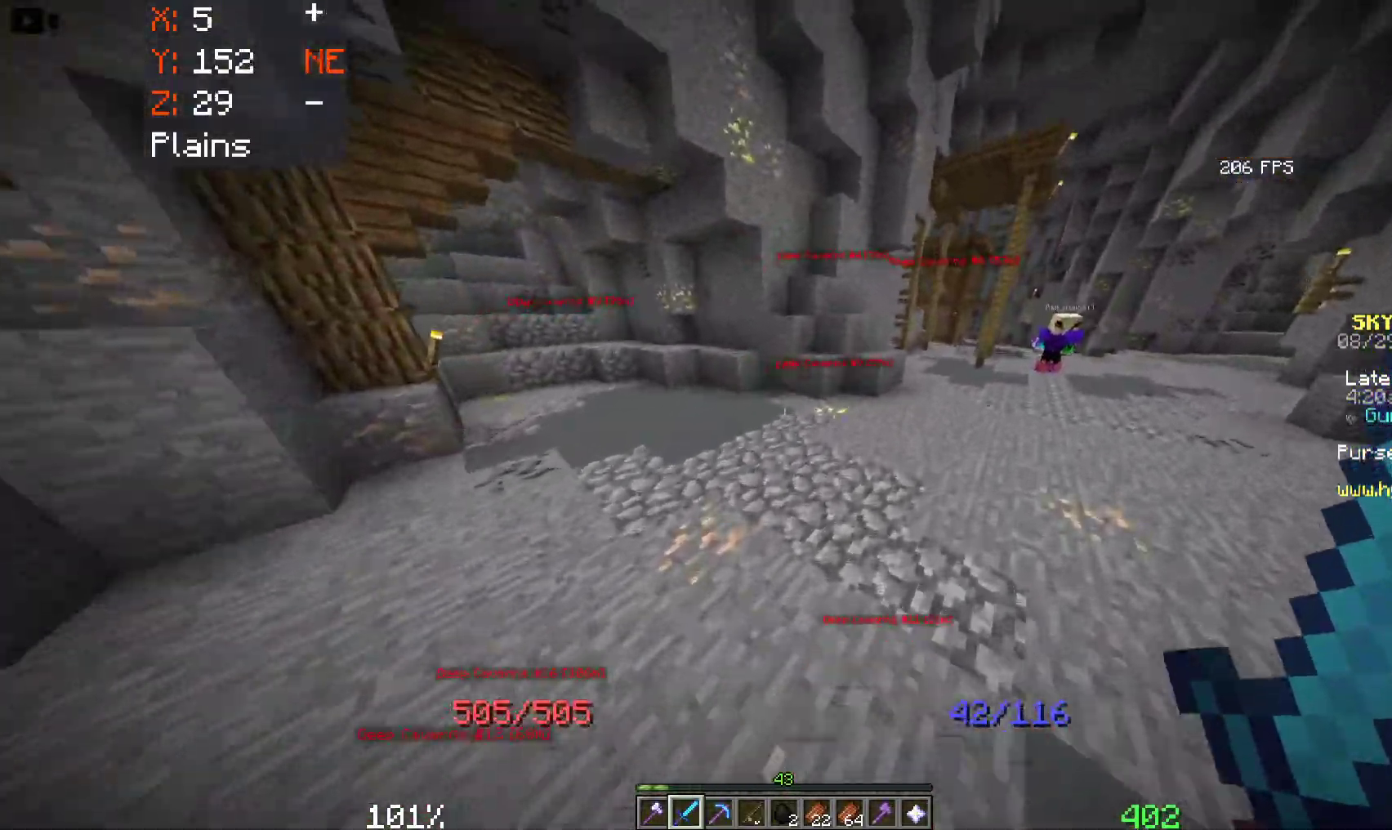
{"keys": ["d", "space", "w"], "mouse": [], "events": []}
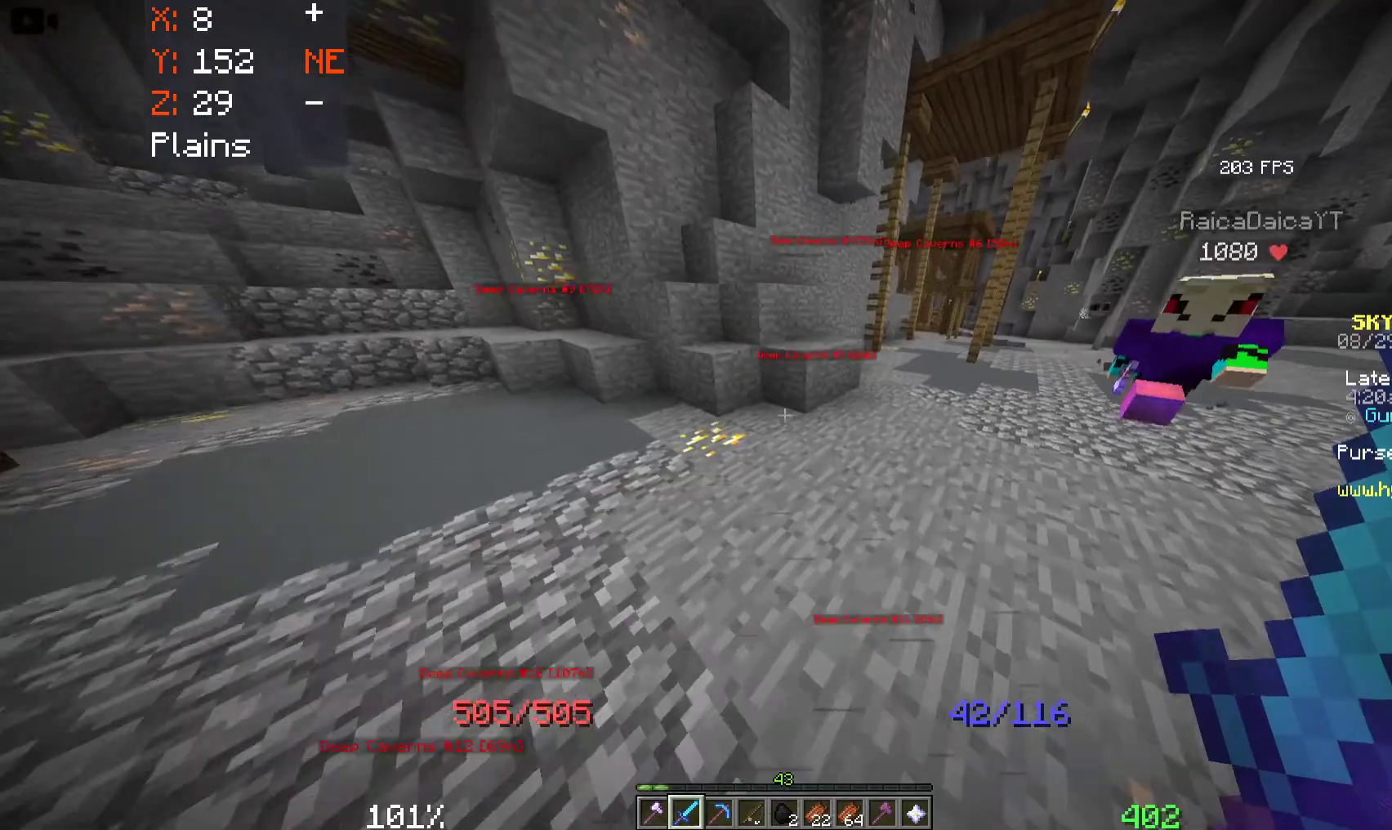
{"keys": ["d", "space", "w"], "mouse": [], "events": []}
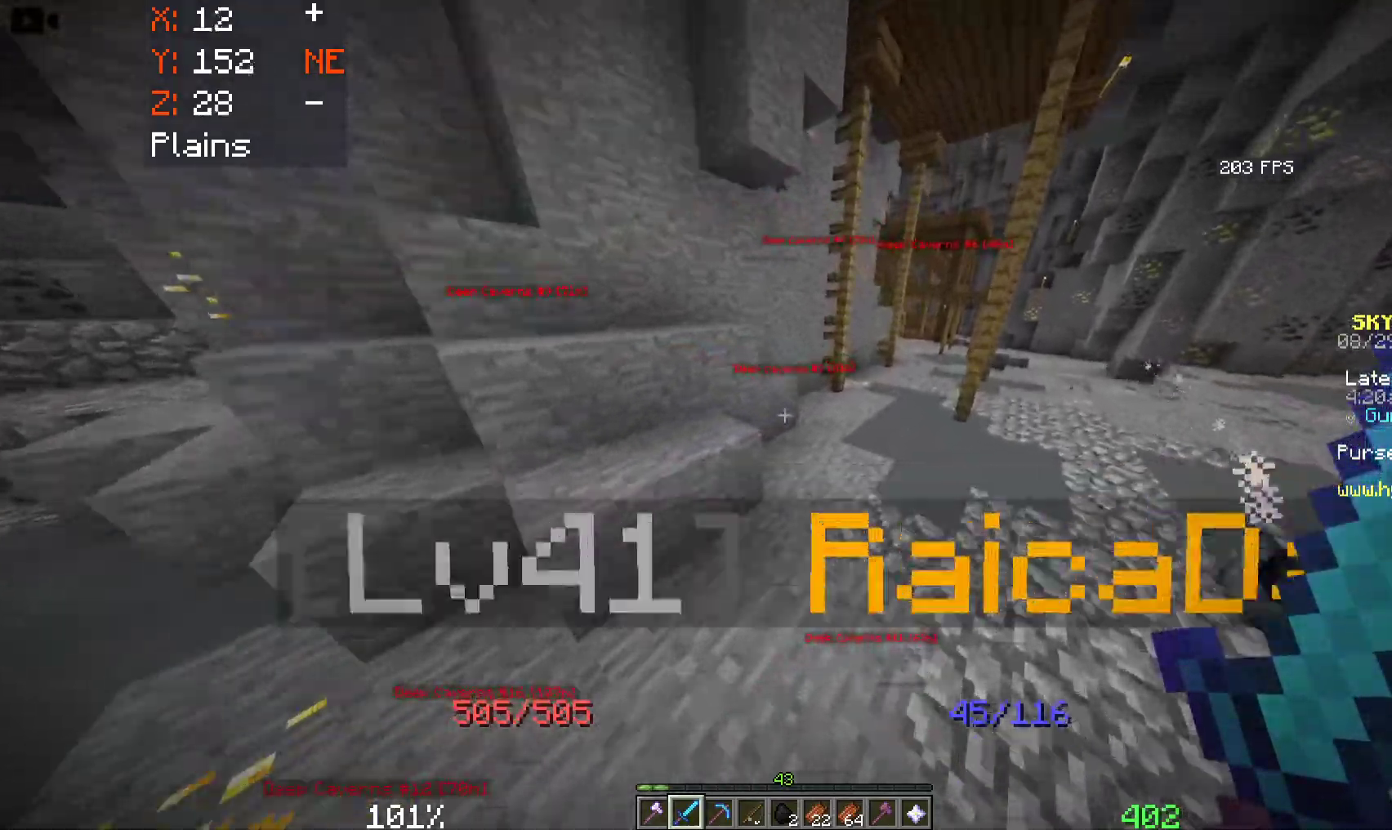
{"keys": ["d", "space", "w"], "mouse": [], "events": []}
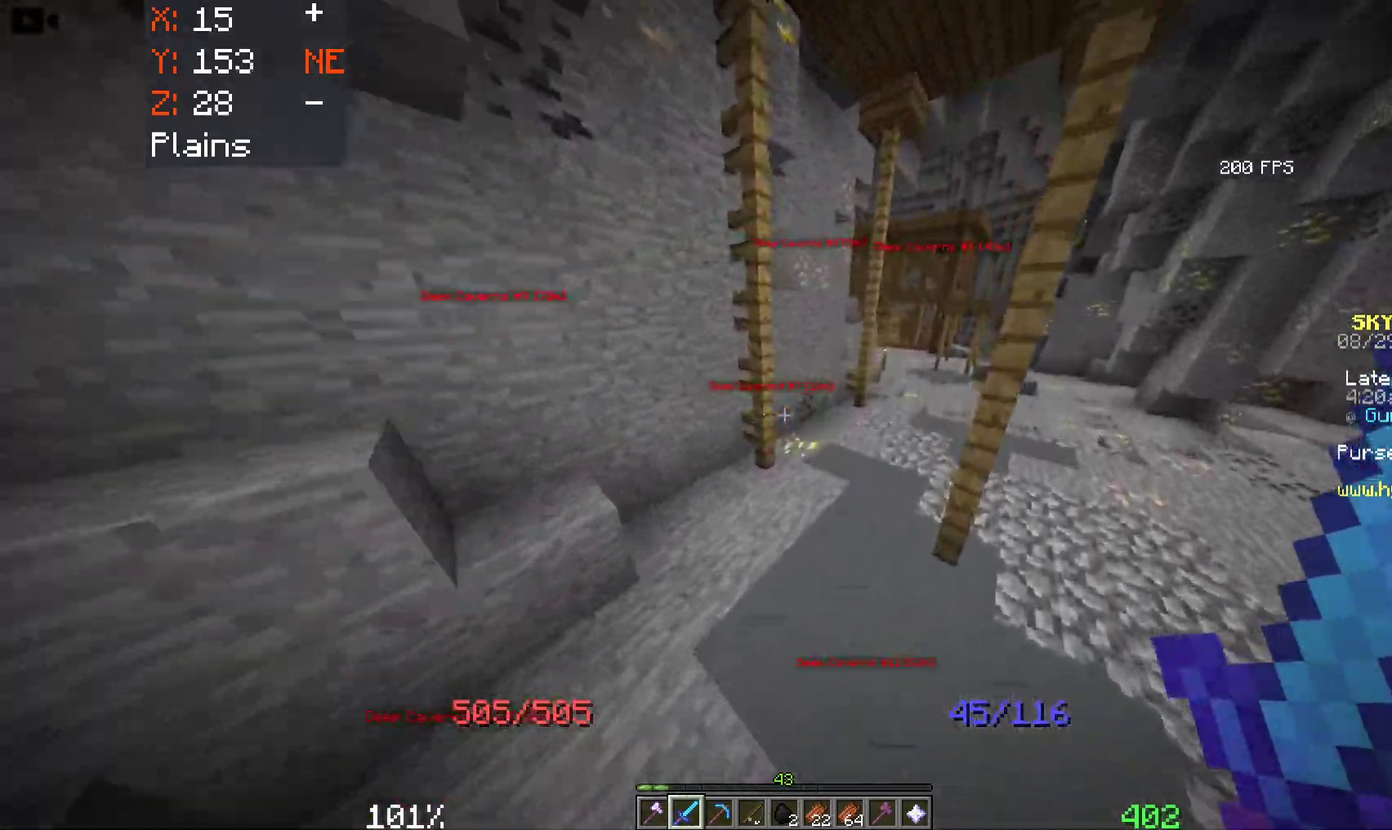
{"keys": ["d", "space", "w"], "mouse": [], "events": [[100, "d", "up"], [233, "d", "down"]]}
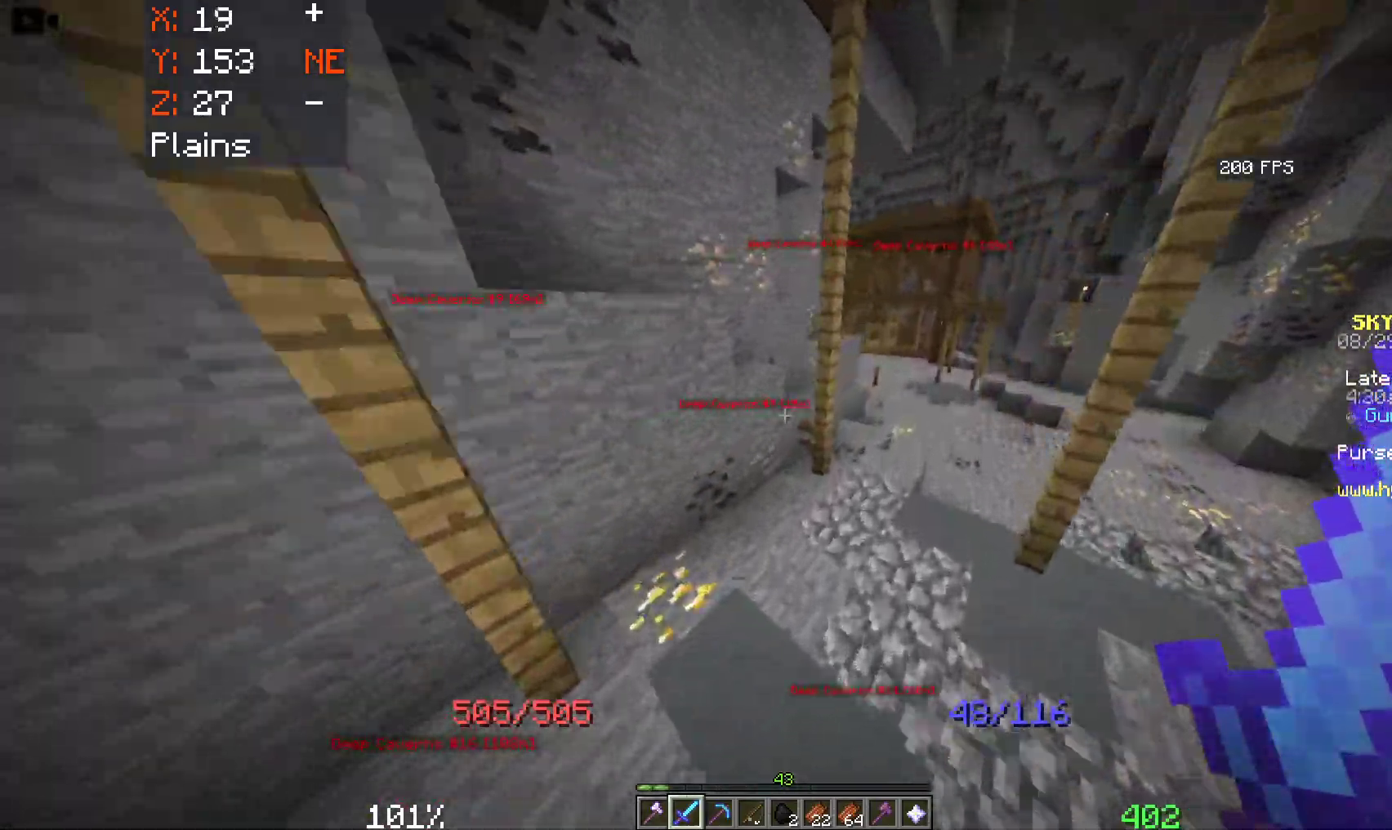
{"keys": ["d", "space", "w"], "mouse": [], "events": []}
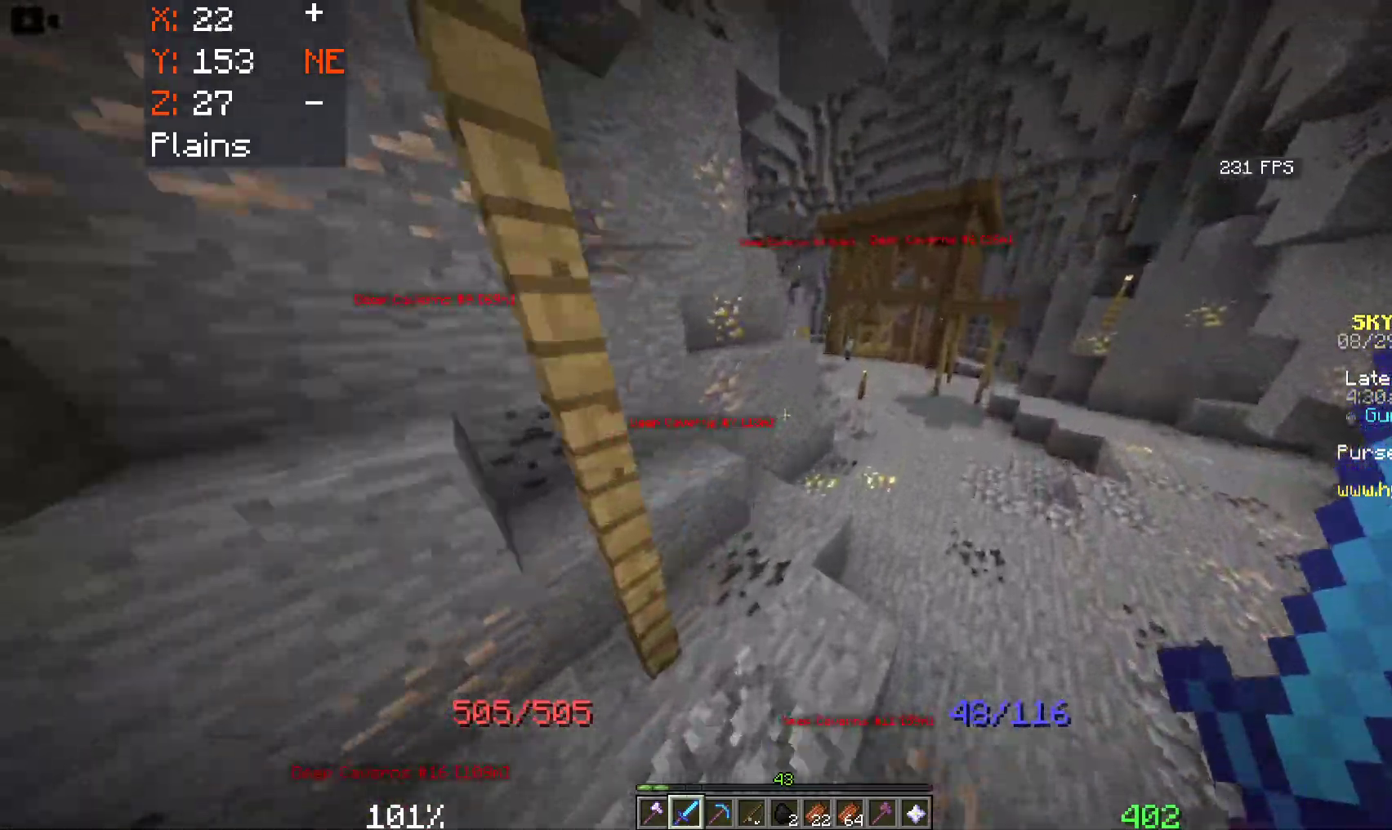
{"keys": ["space", "w"], "mouse": [], "events": [[350, "d", "up"]]}
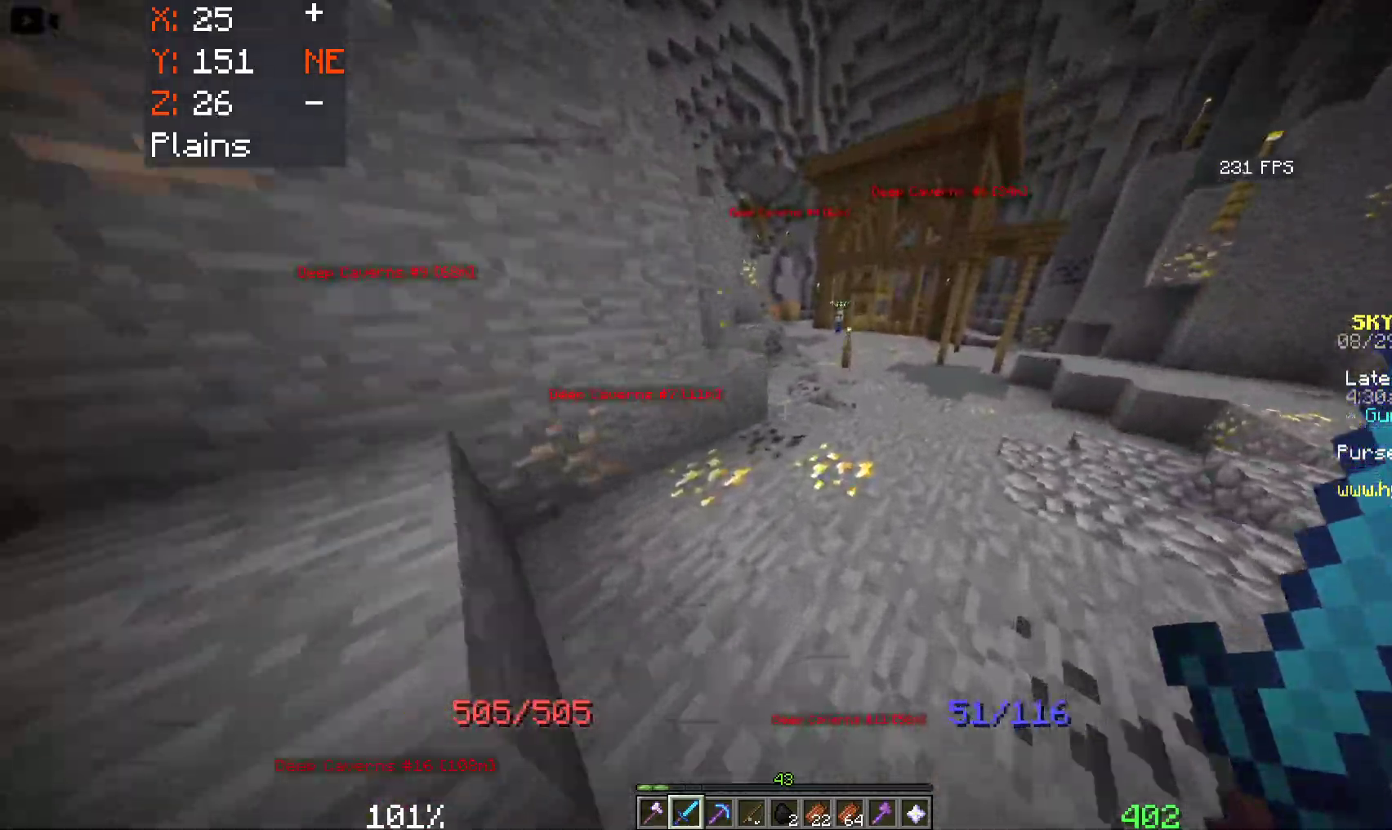
{"keys": ["d", "space", "w"], "mouse": [], "events": [[83, "d", "down"]]}
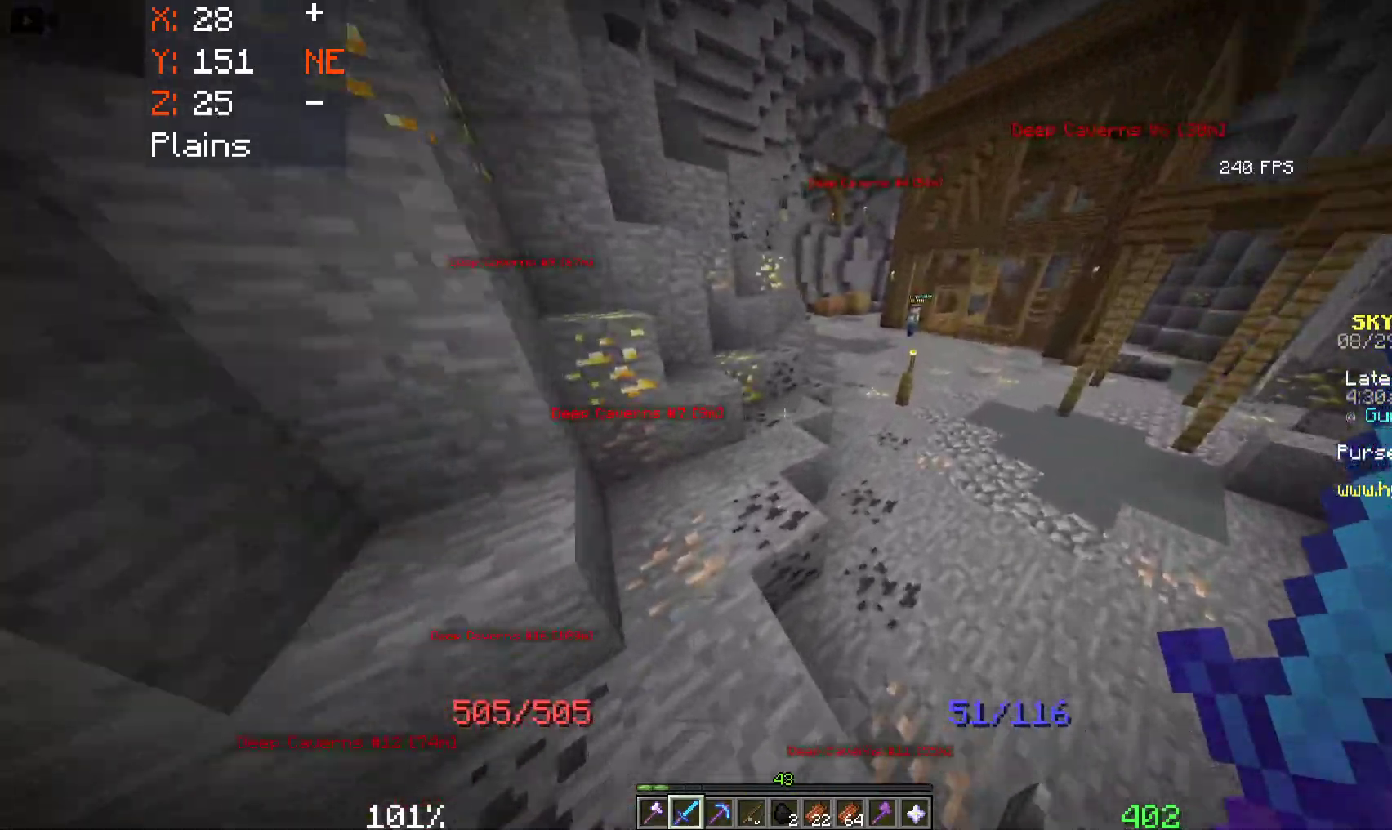
{"keys": ["d", "space", "w"], "mouse": [], "events": []}
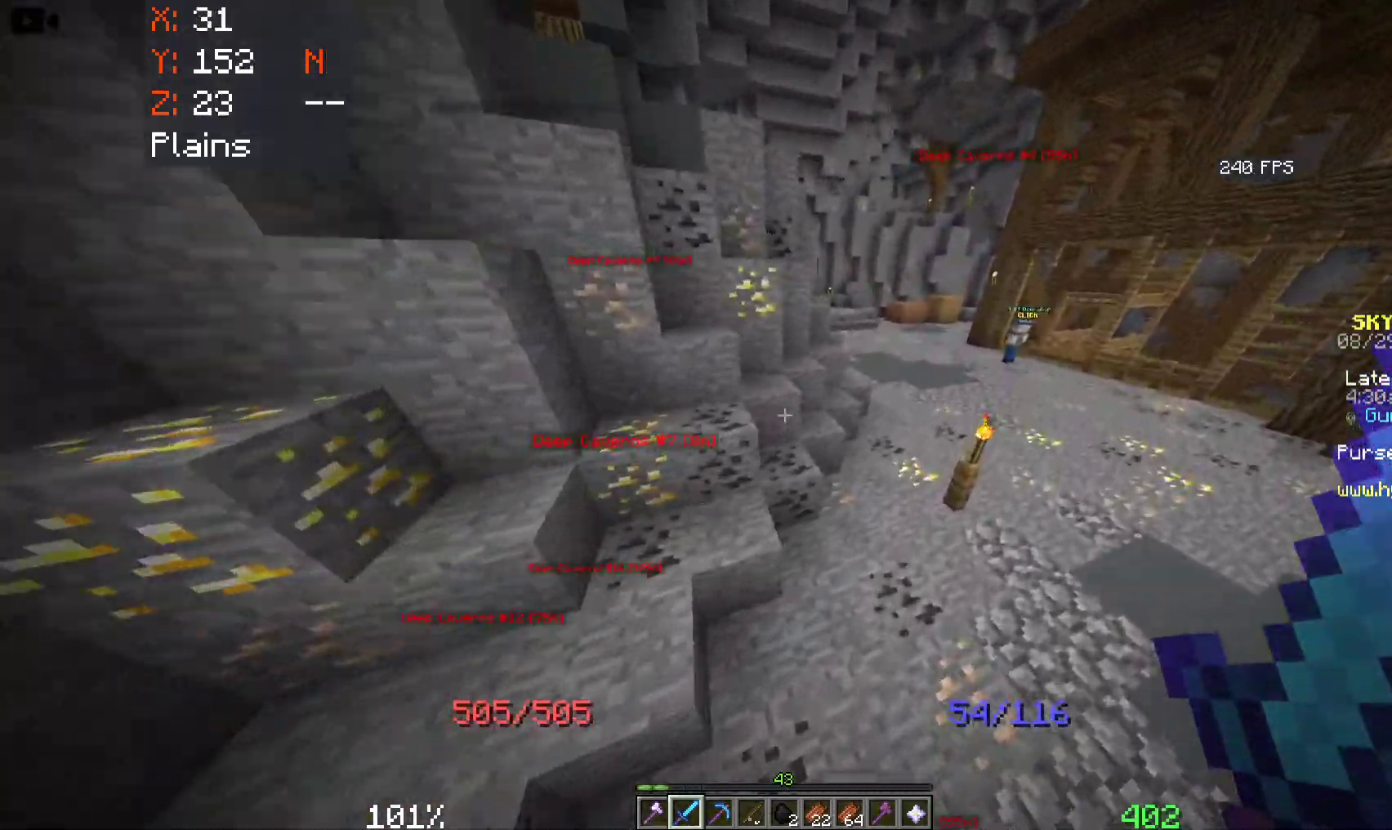
{"keys": ["d"], "mouse": [], "events": [[266, "space", "up"], [466, "w", "up"]]}
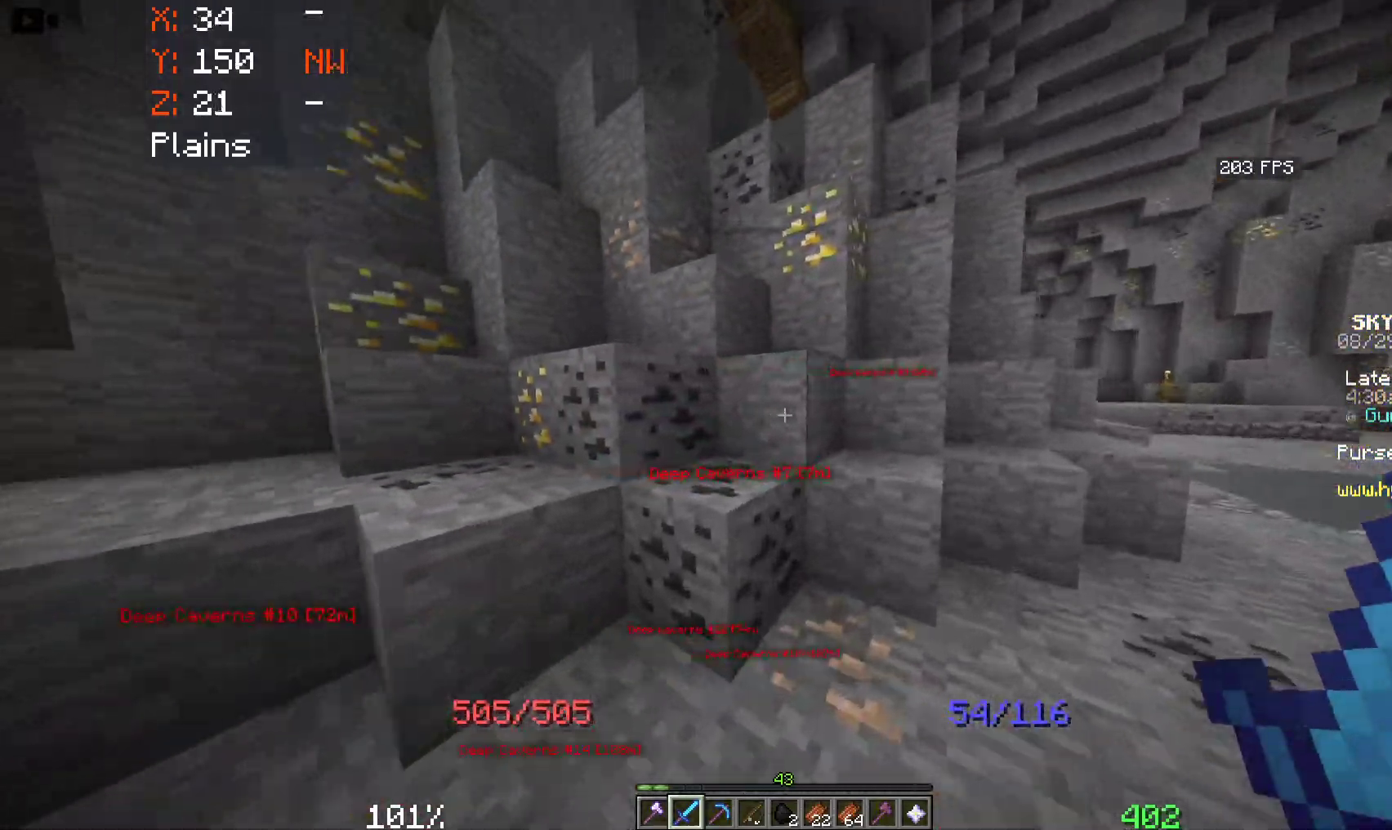
{"keys": ["d"], "mouse": [], "events": [[150, "w", "down"], [350, "w", "up"]]}
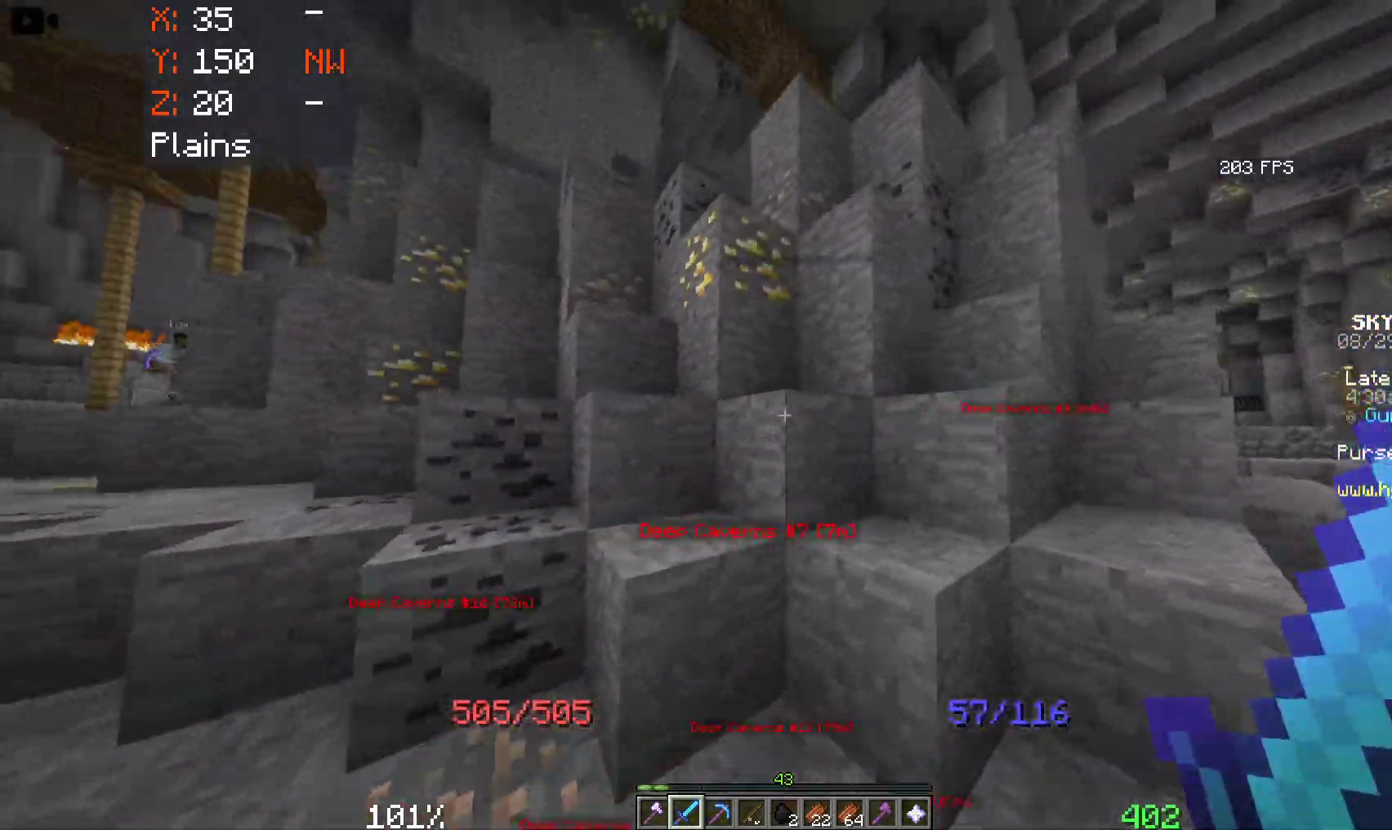
{"keys": ["d", "space", "w"], "mouse": [], "events": [[183, "w", "down"], [216, "space", "down"]]}
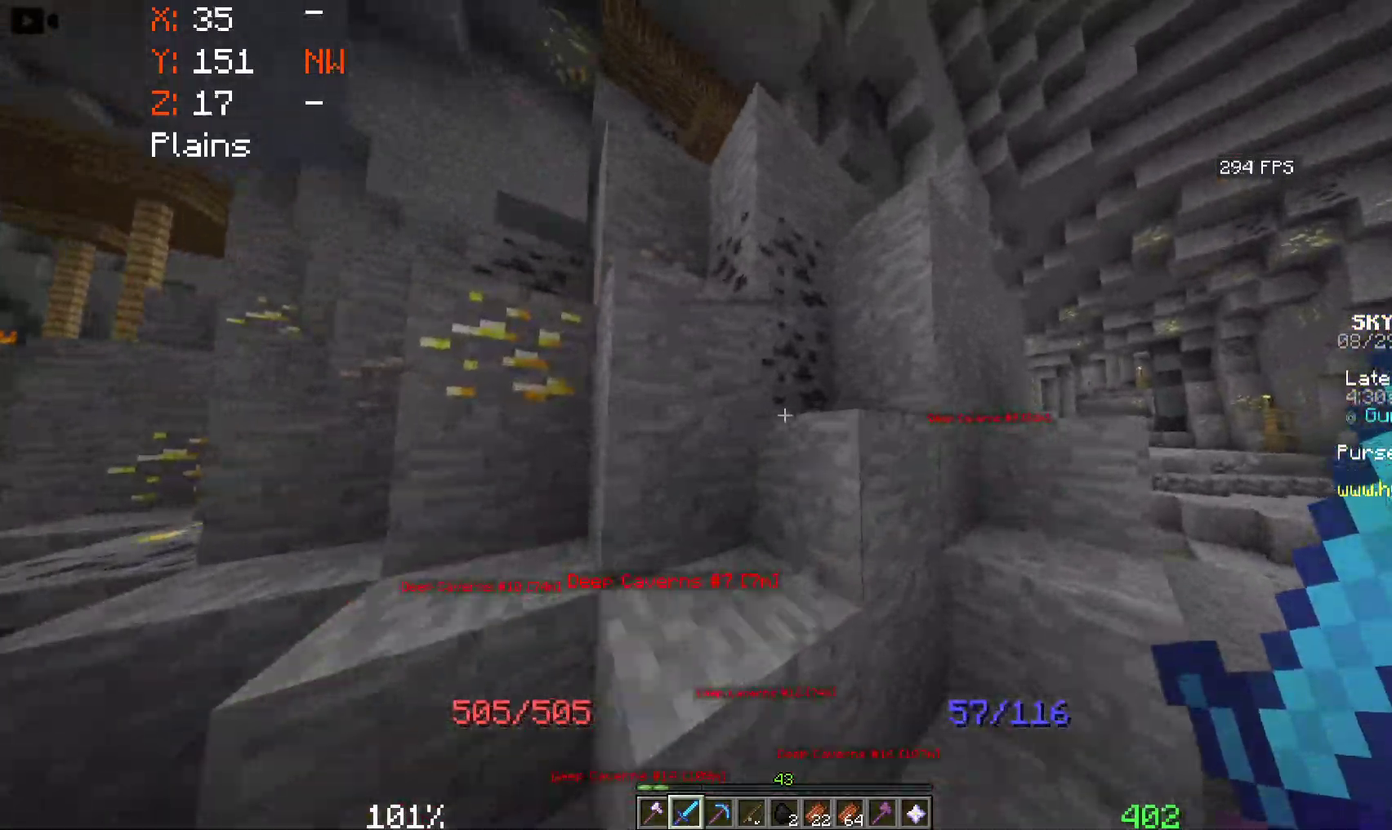
{"keys": ["a", "space", "w"], "mouse": [], "events": [[16, "d", "up"], [33, "a", "down"]]}
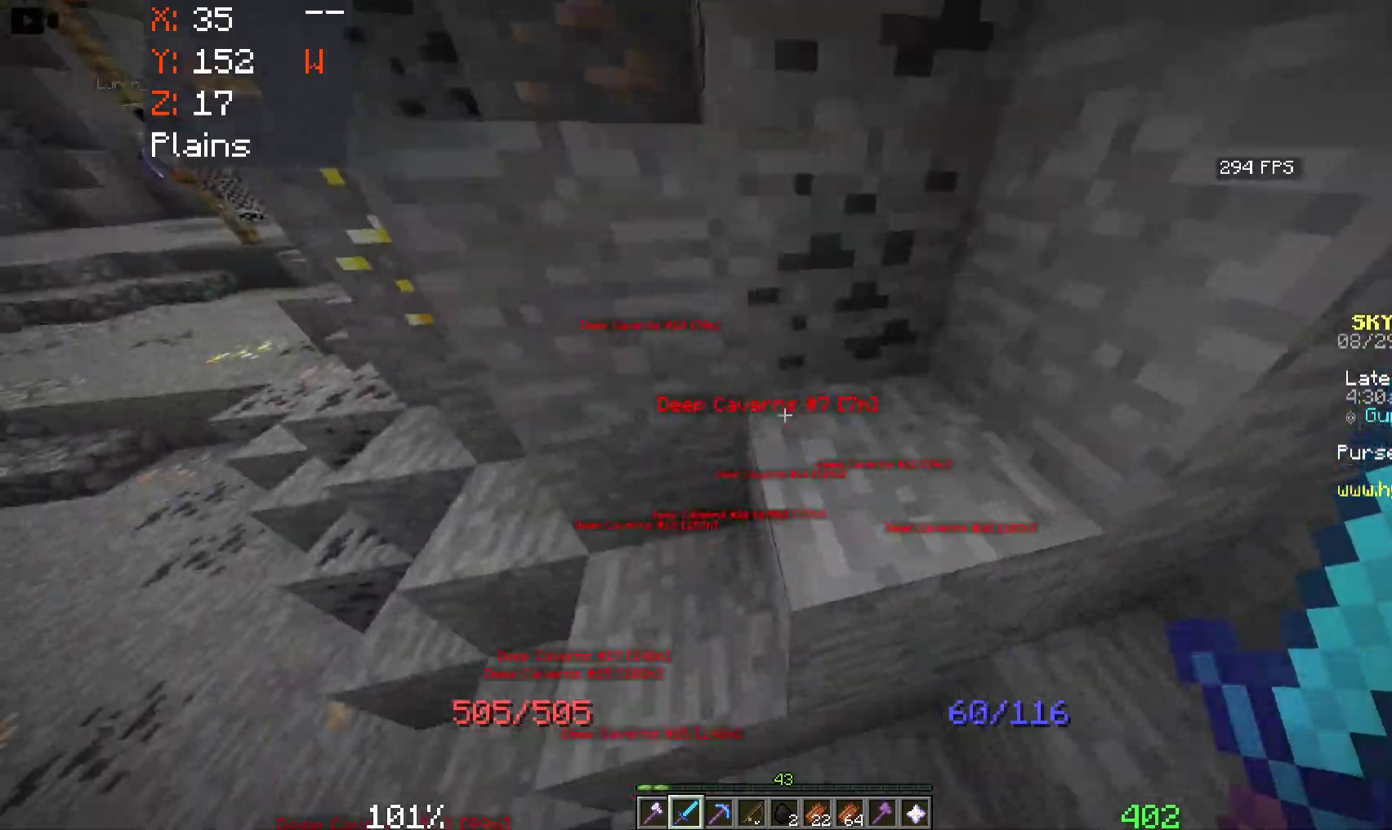
{"keys": ["a", "space", "w"], "mouse": [], "events": [[333, "a", "up"], [500, "a", "down"]]}
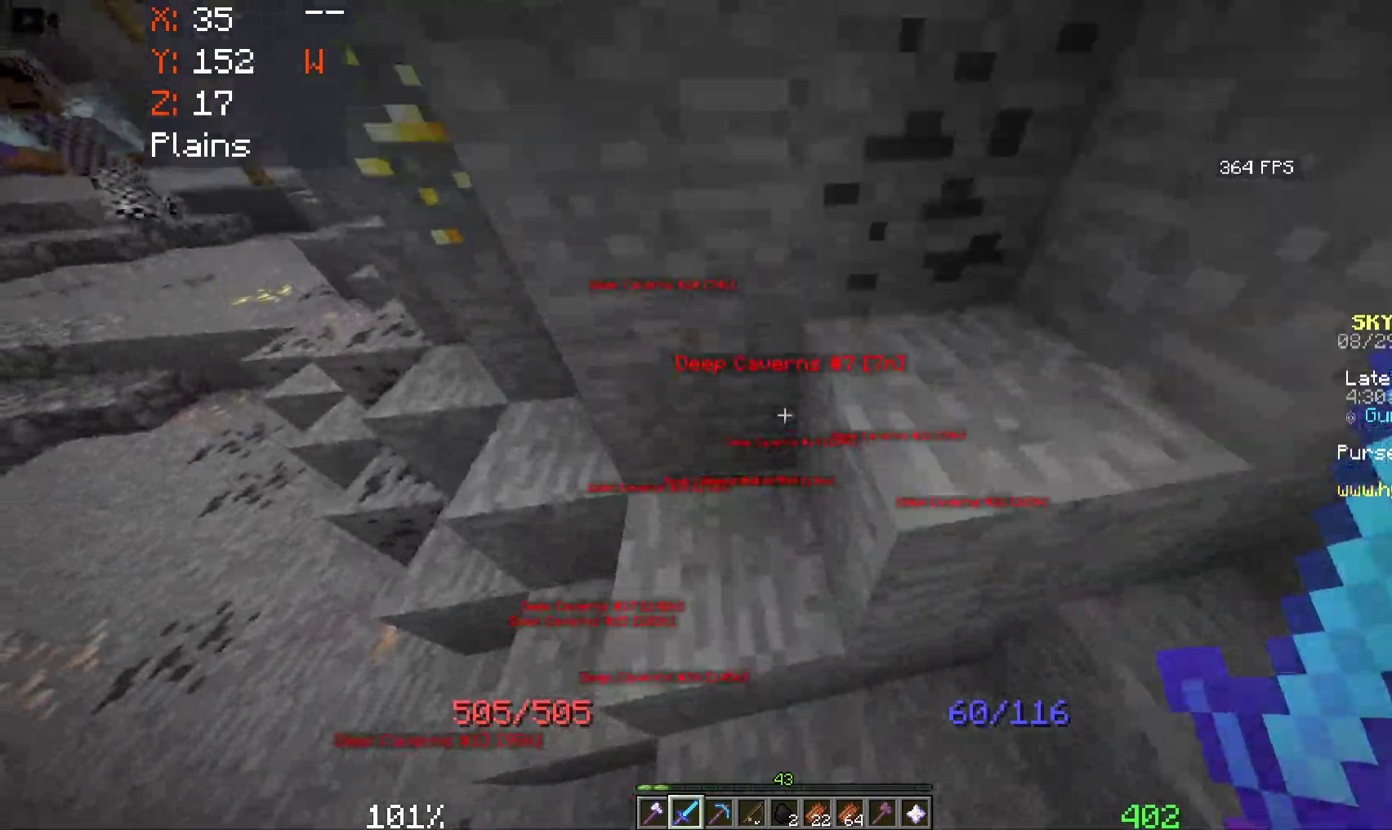
{"keys": ["space", "w"], "mouse": [], "events": [[466, "a", "up"]]}
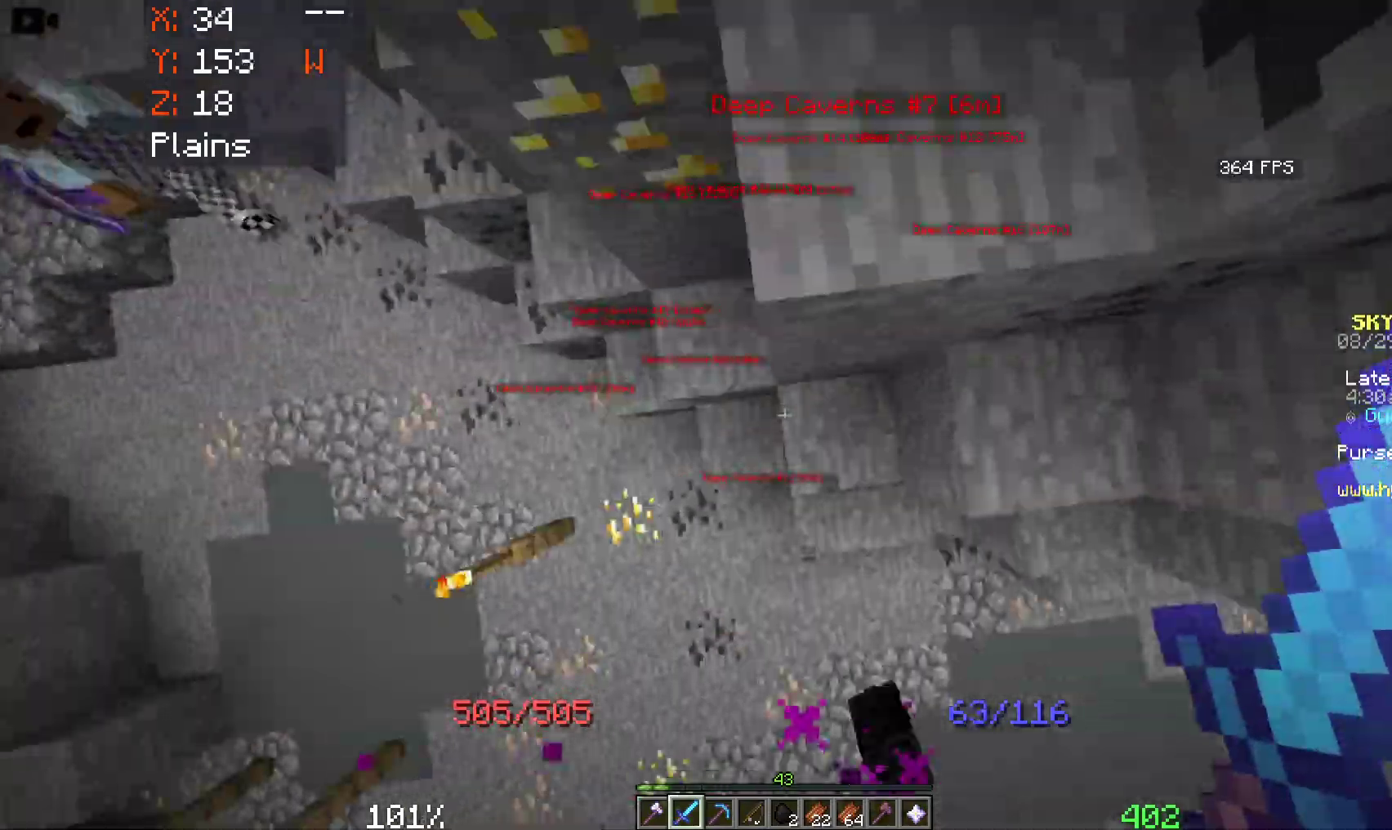
{"keys": ["space", "w"], "mouse": ["right"], "events": [[16, "mouse_right", "down"], [183, "mouse_right", "up"], [366, "mouse_right", "down"]]}
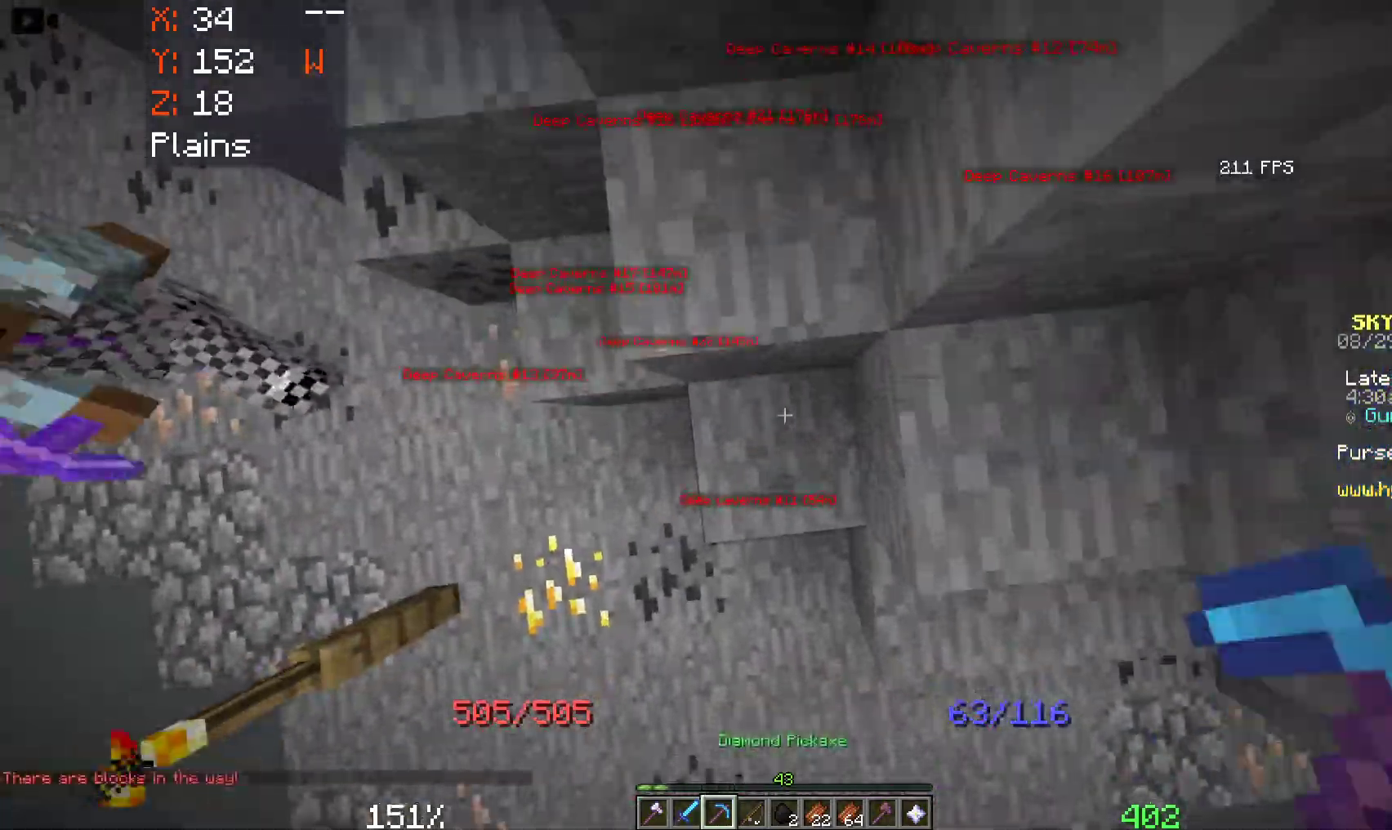
{"keys": ["space", "w"], "mouse": ["right"], "events": [[200, "mouse_right", "up"], [283, "mouse_right", "down"]]}
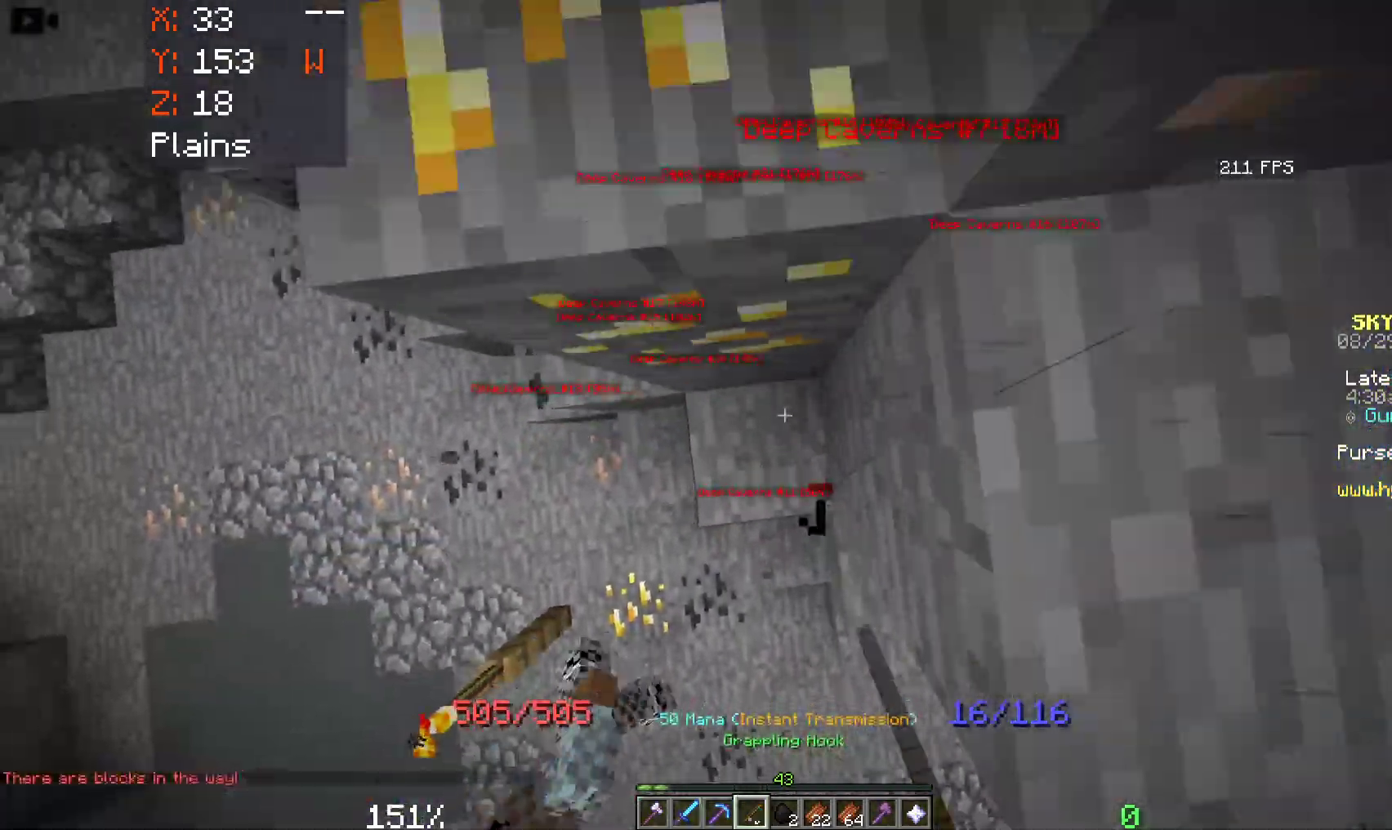
{"keys": ["space", "w"], "mouse": [], "events": [[150, "mouse_right", "up"]]}
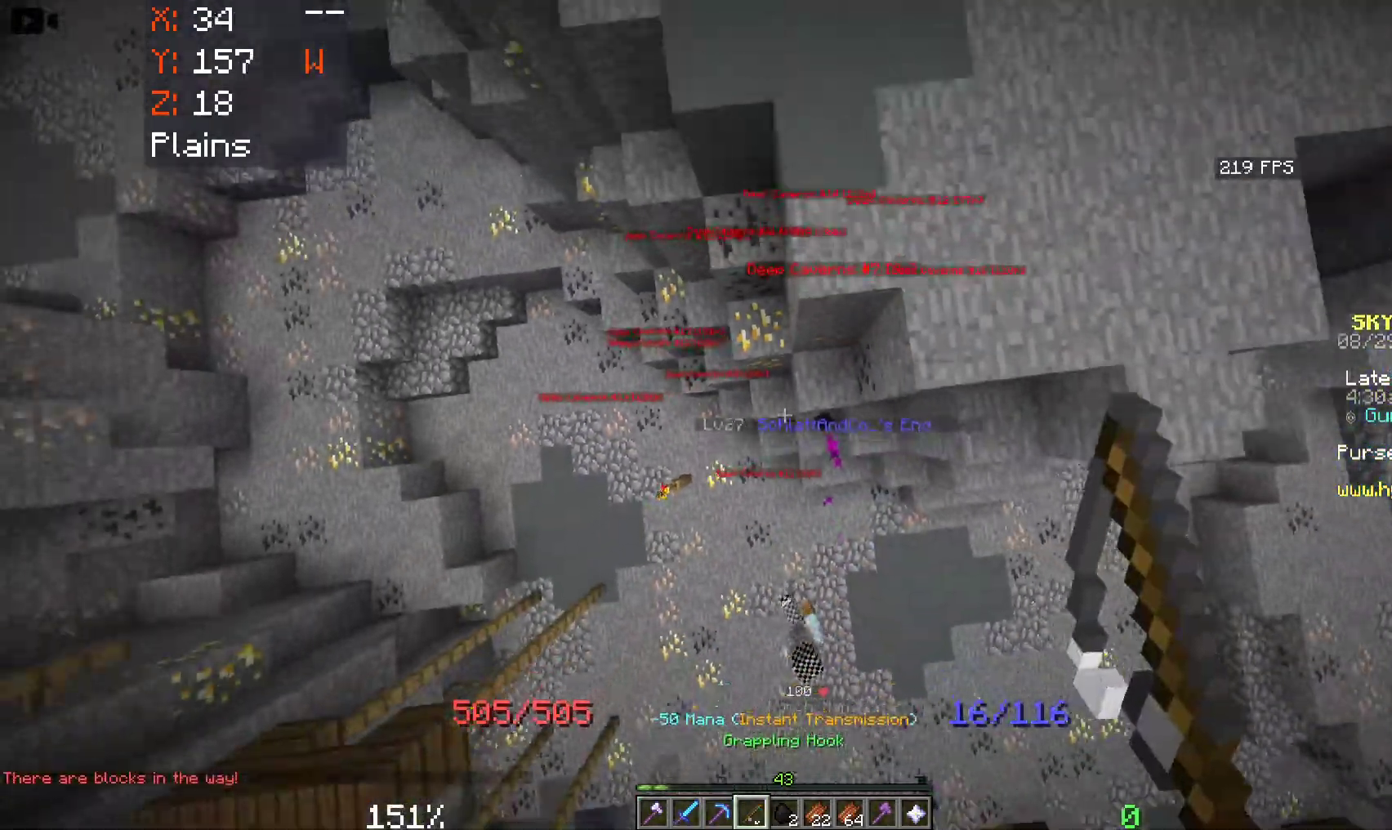
{"keys": ["space", "w"], "mouse": [], "events": []}
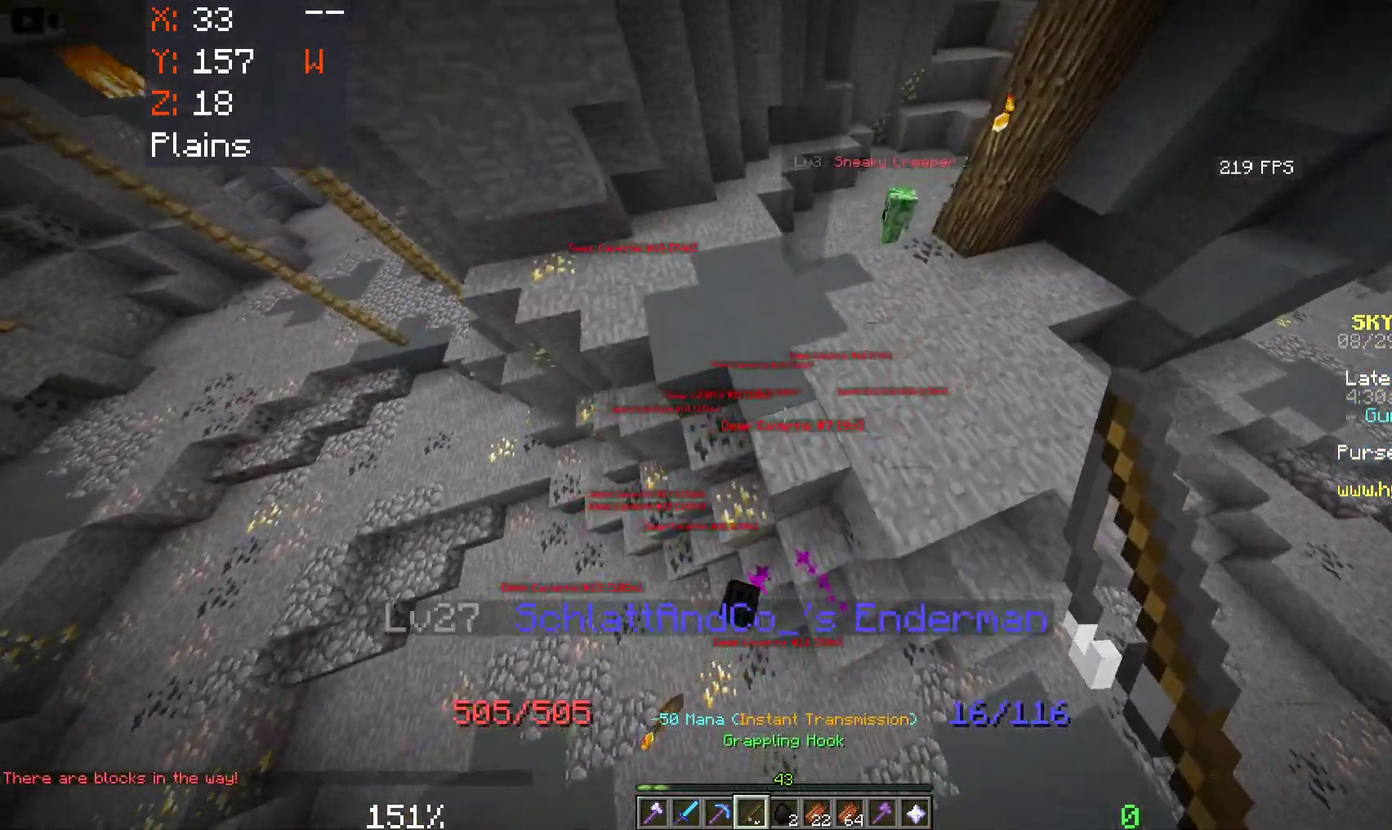
{"keys": ["space", "w"], "mouse": [], "events": [[116, "space", "up"], [300, "space", "down"]]}